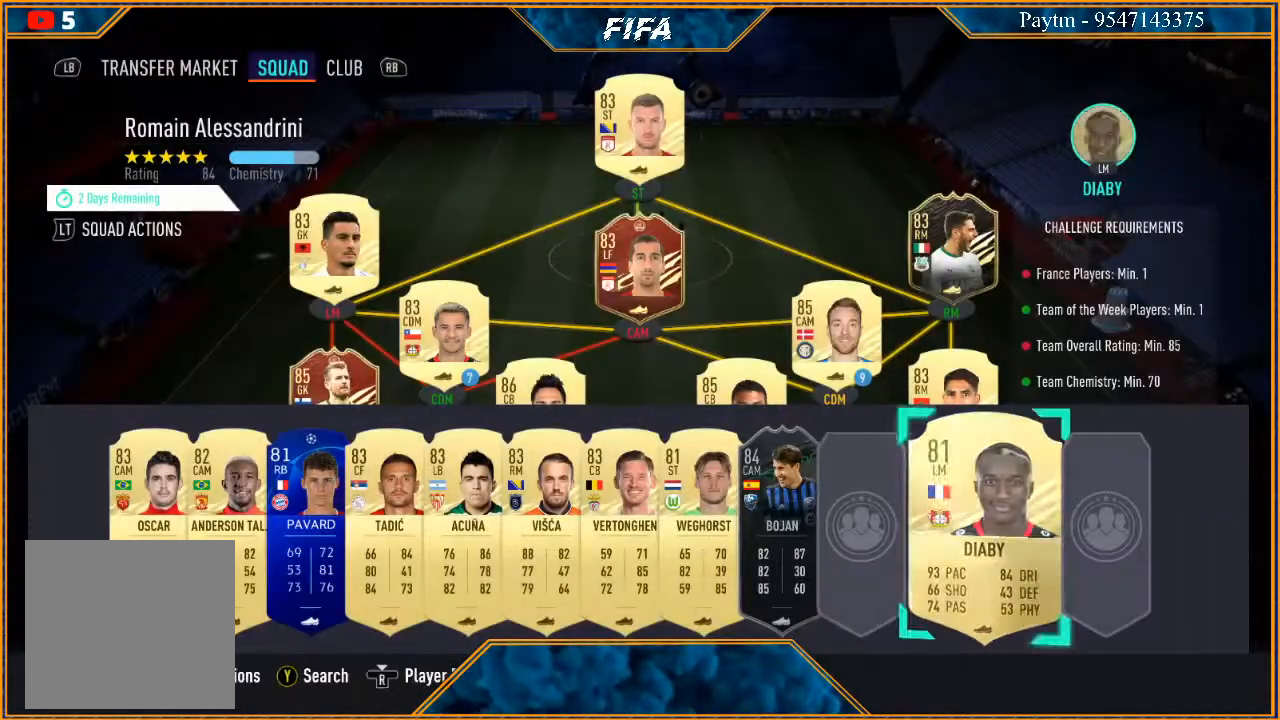
Gameplay with a controller (Xbox layout); each line is a JSON object with the inputs held at the frame after it. "events" lists button and stick changes between this image and that frame as [ms after this image, input, new state], when the widget could be followed in between.
{"buttons": [], "left_stick": "center", "right_stick": "center", "events": [[33, "X", "up"]]}
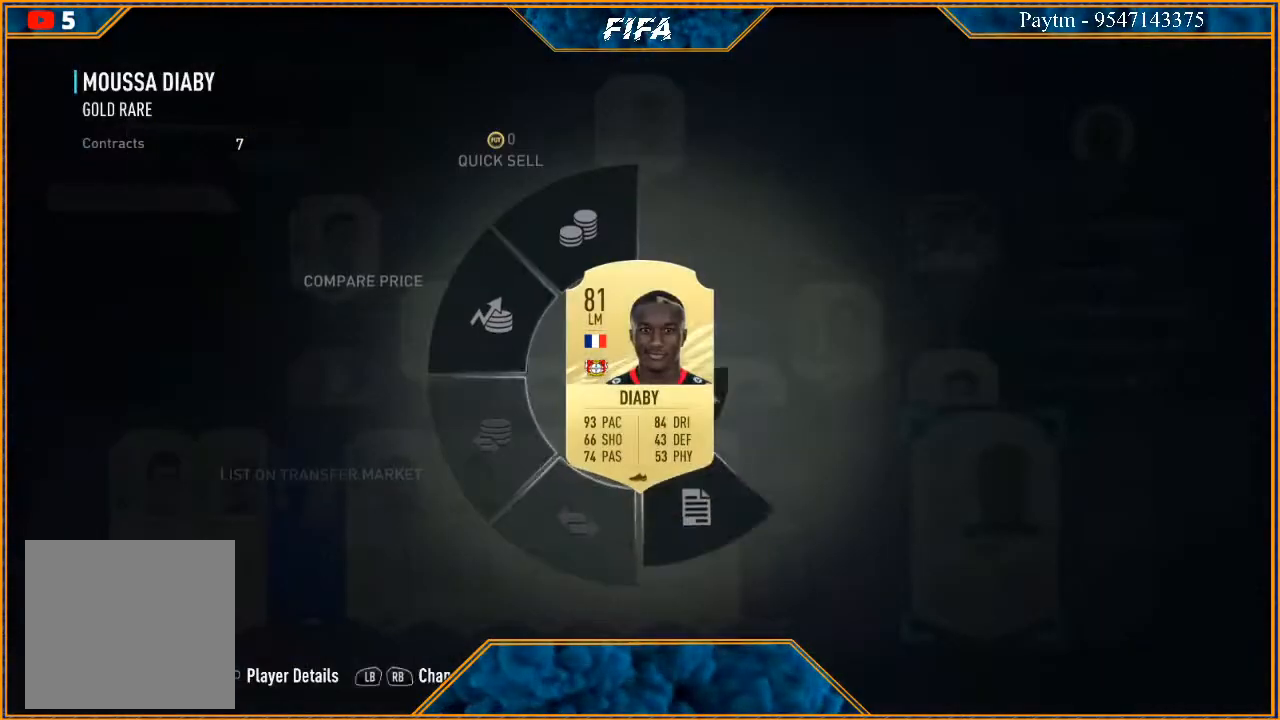
{"buttons": ["A"], "left_stick": "right", "right_stick": "center", "events": [[33, "left_stick", "right"], [500, "A", "down"]]}
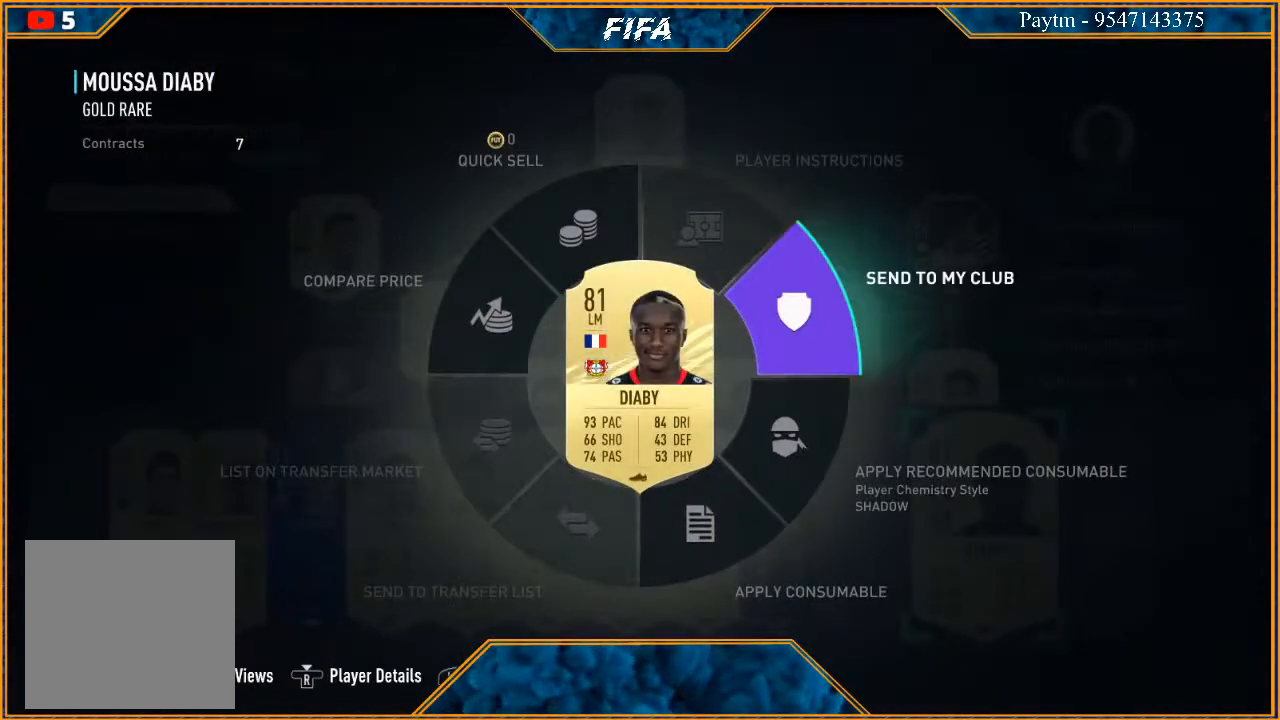
{"buttons": [], "left_stick": "center", "right_stick": "center", "events": [[100, "A", "up"], [200, "left_stick", "center"]]}
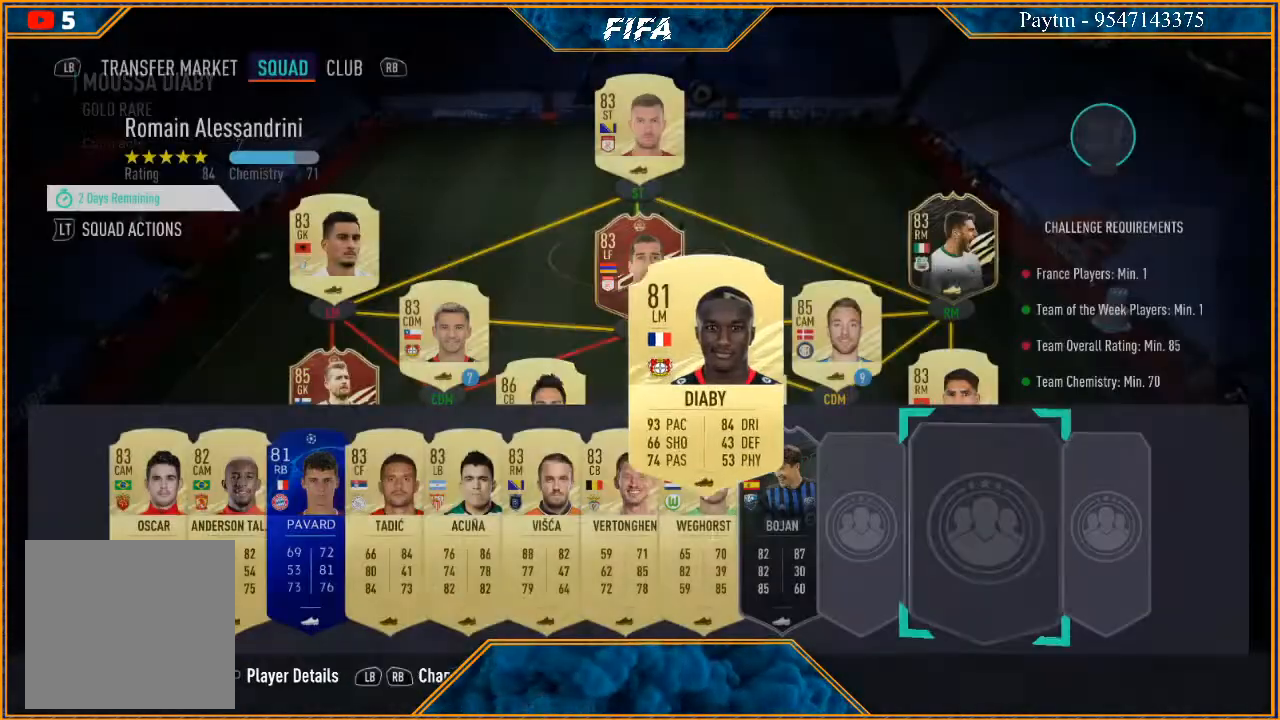
{"buttons": [], "left_stick": "left", "right_stick": "center", "events": [[200, "left_stick", "left"], [367, "left_stick", "center"], [433, "left_stick", "left"]]}
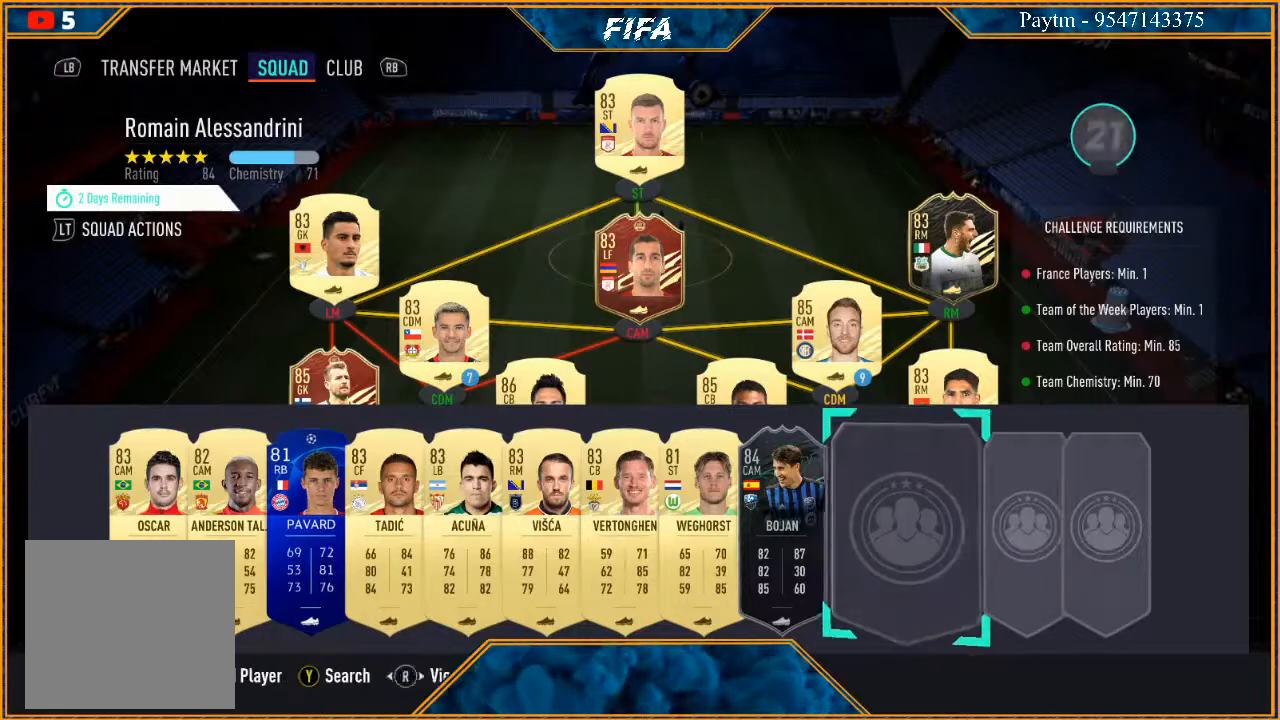
{"buttons": [], "left_stick": "right", "right_stick": "center", "events": [[100, "left_stick", "center"], [400, "left_stick", "right"]]}
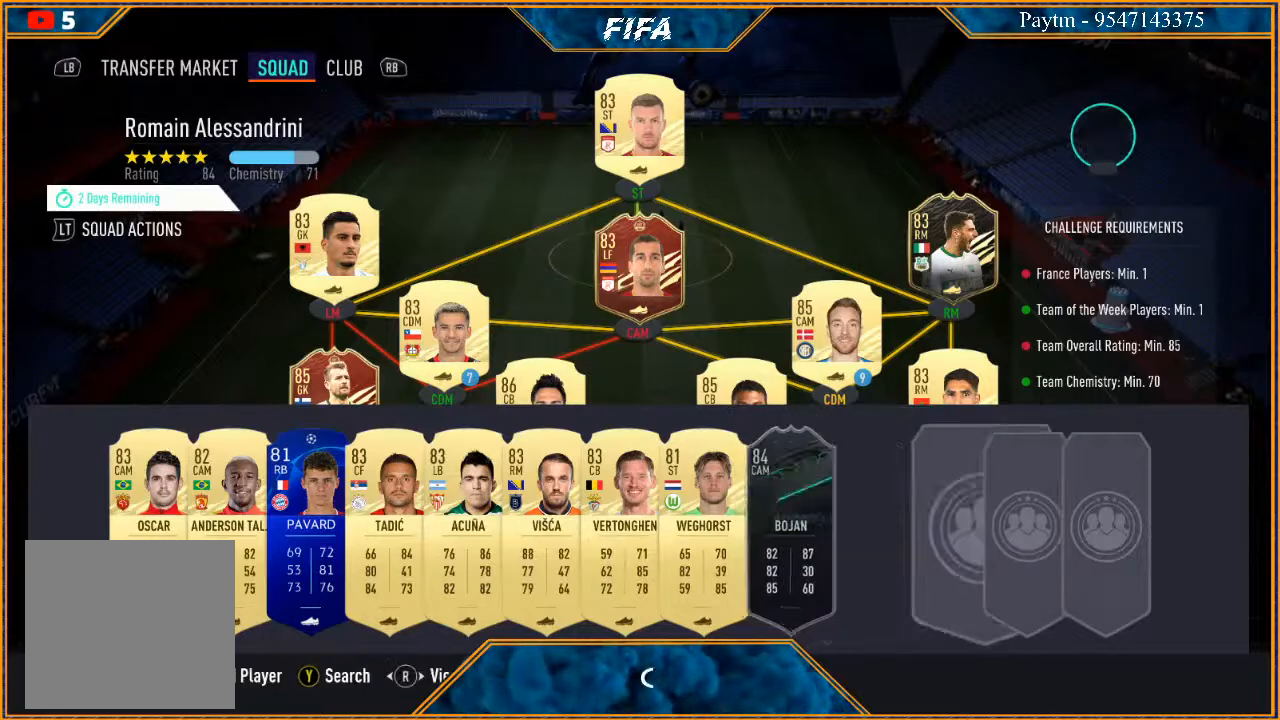
{"buttons": ["A"], "left_stick": "center", "right_stick": "center", "events": [[33, "left_stick", "center"], [500, "A", "down"]]}
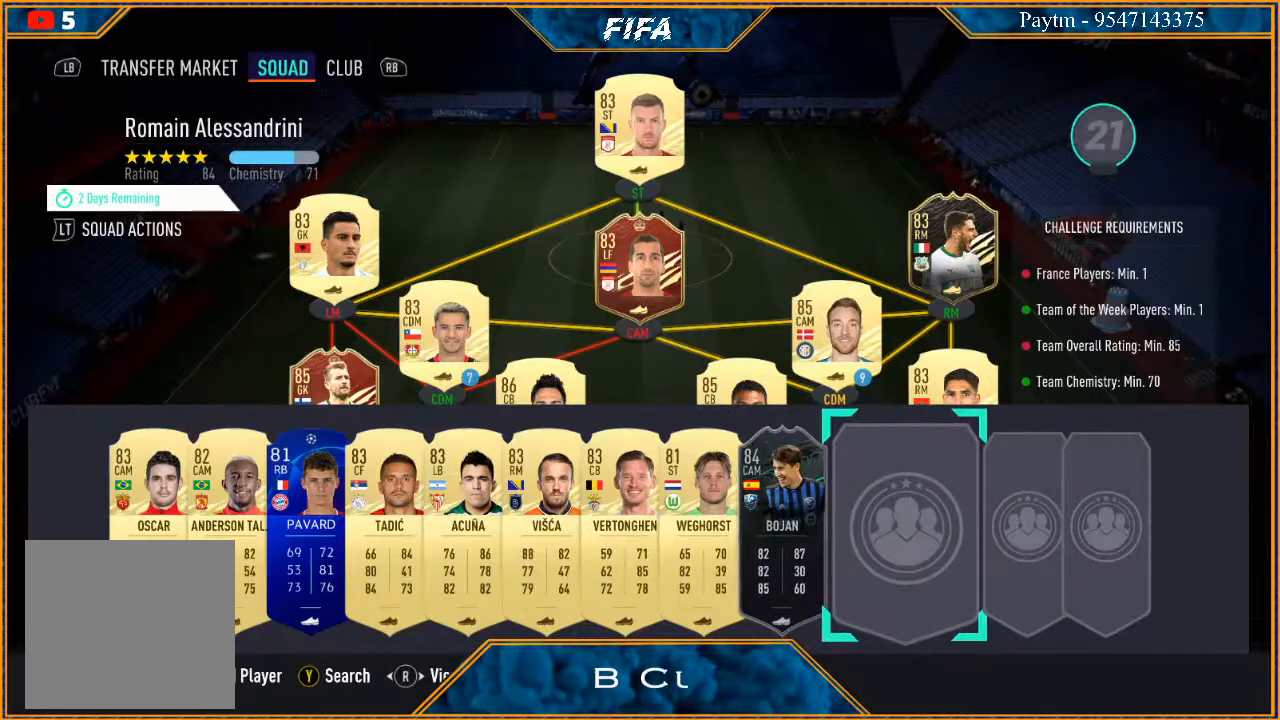
{"buttons": [], "left_stick": "center", "right_stick": "center", "events": [[133, "A", "up"]]}
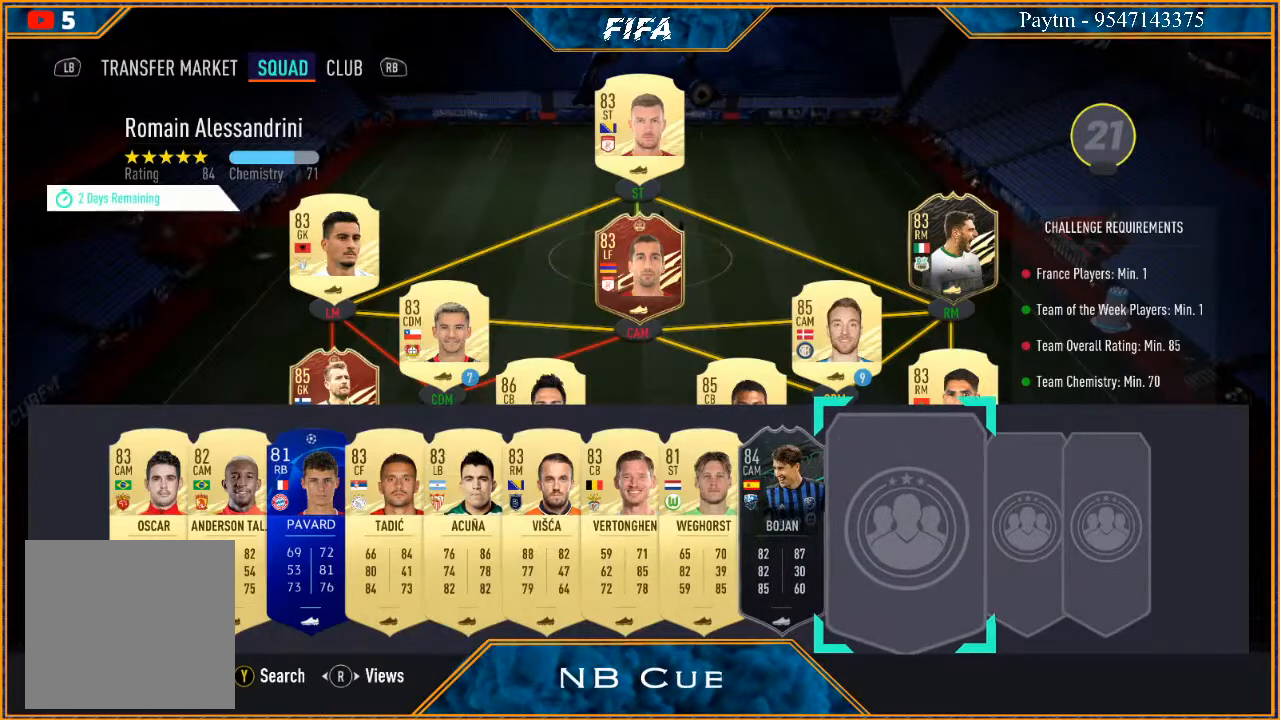
{"buttons": [], "left_stick": "center", "right_stick": "center", "events": []}
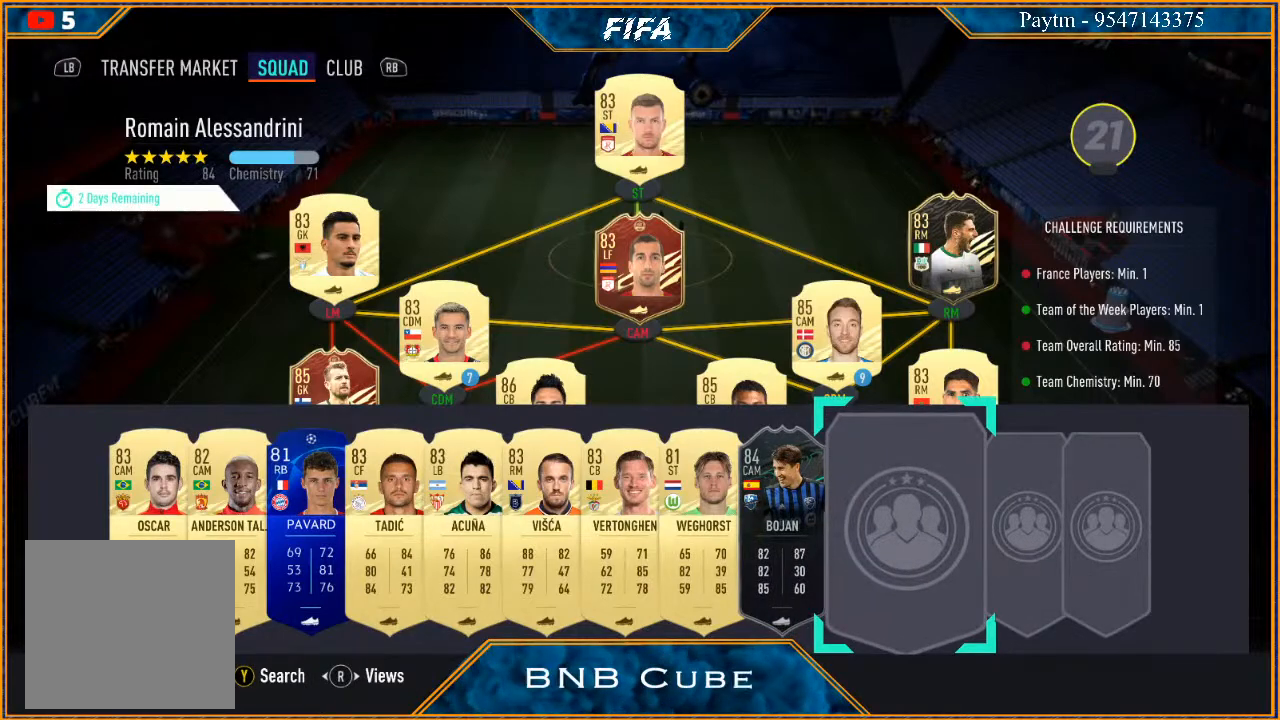
{"buttons": [], "left_stick": "center", "right_stick": "center", "events": []}
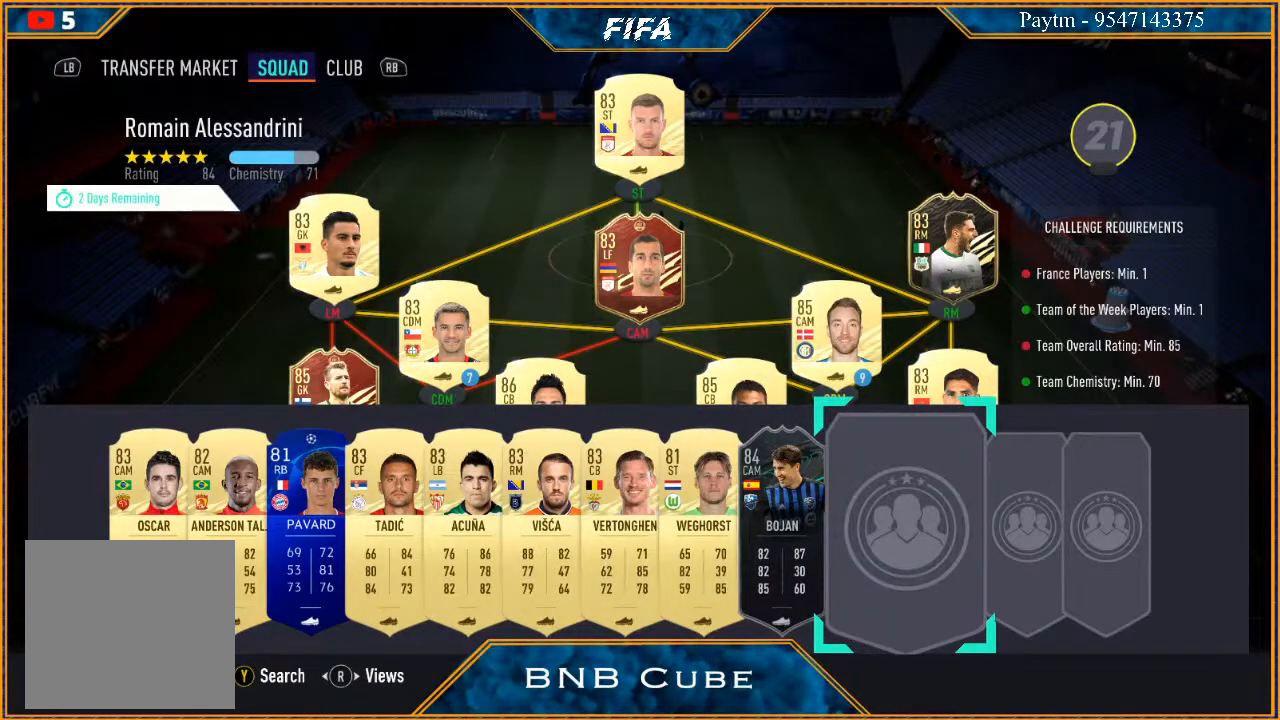
{"buttons": [], "left_stick": "center", "right_stick": "center", "events": []}
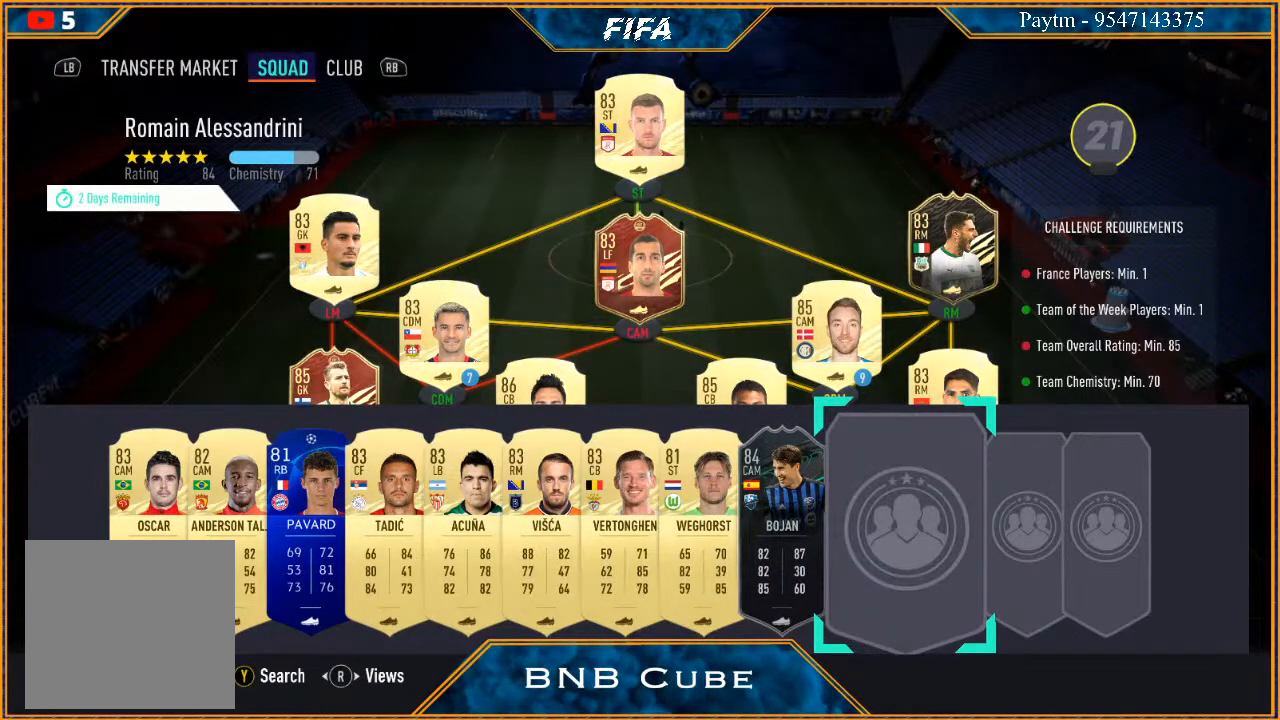
{"buttons": [], "left_stick": "center", "right_stick": "center", "events": [[300, "B", "down"], [433, "B", "up"]]}
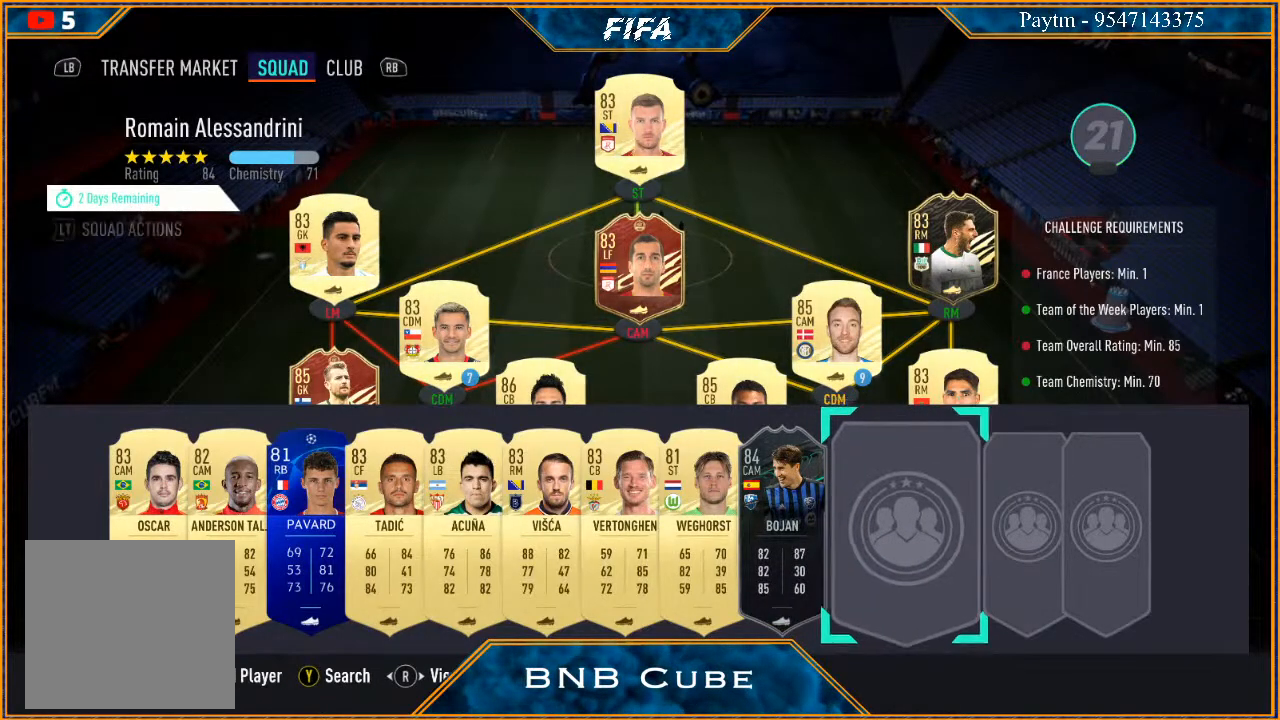
{"buttons": [], "left_stick": "center", "right_stick": "center", "events": []}
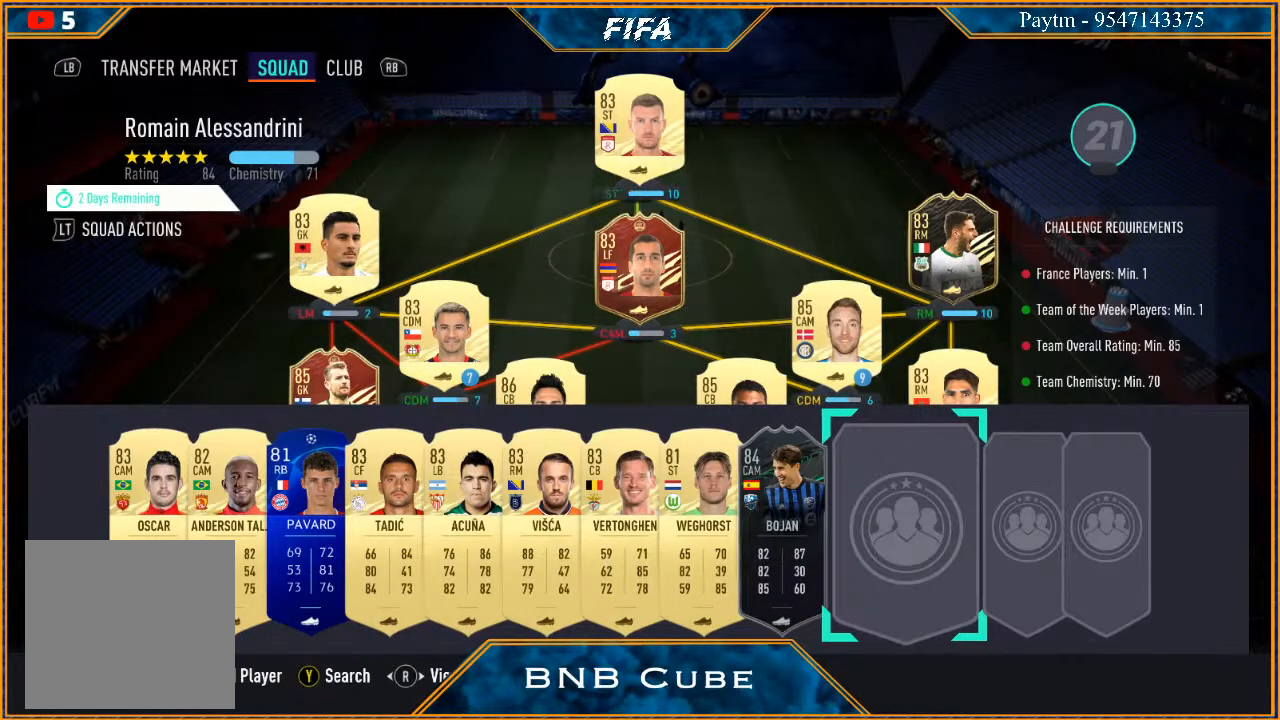
{"buttons": [], "left_stick": "center", "right_stick": "center", "events": [[300, "A", "down"], [467, "A", "up"]]}
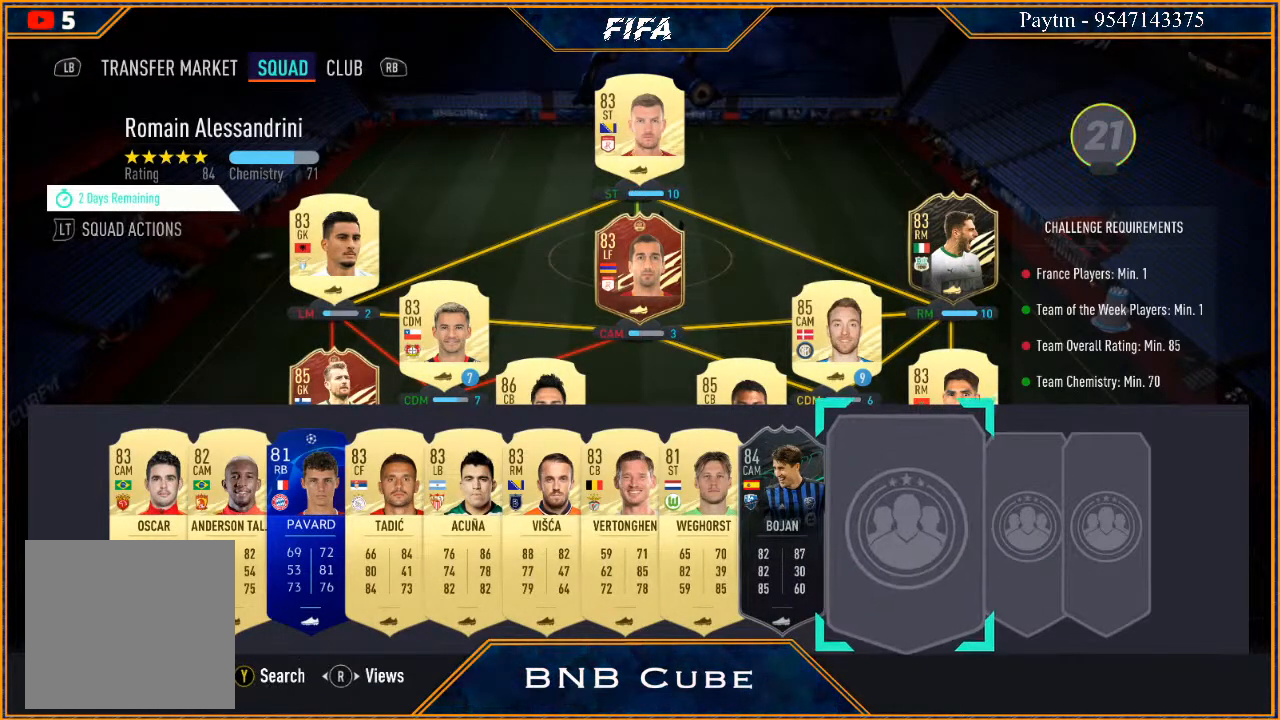
{"buttons": [], "left_stick": "center", "right_stick": "center", "events": []}
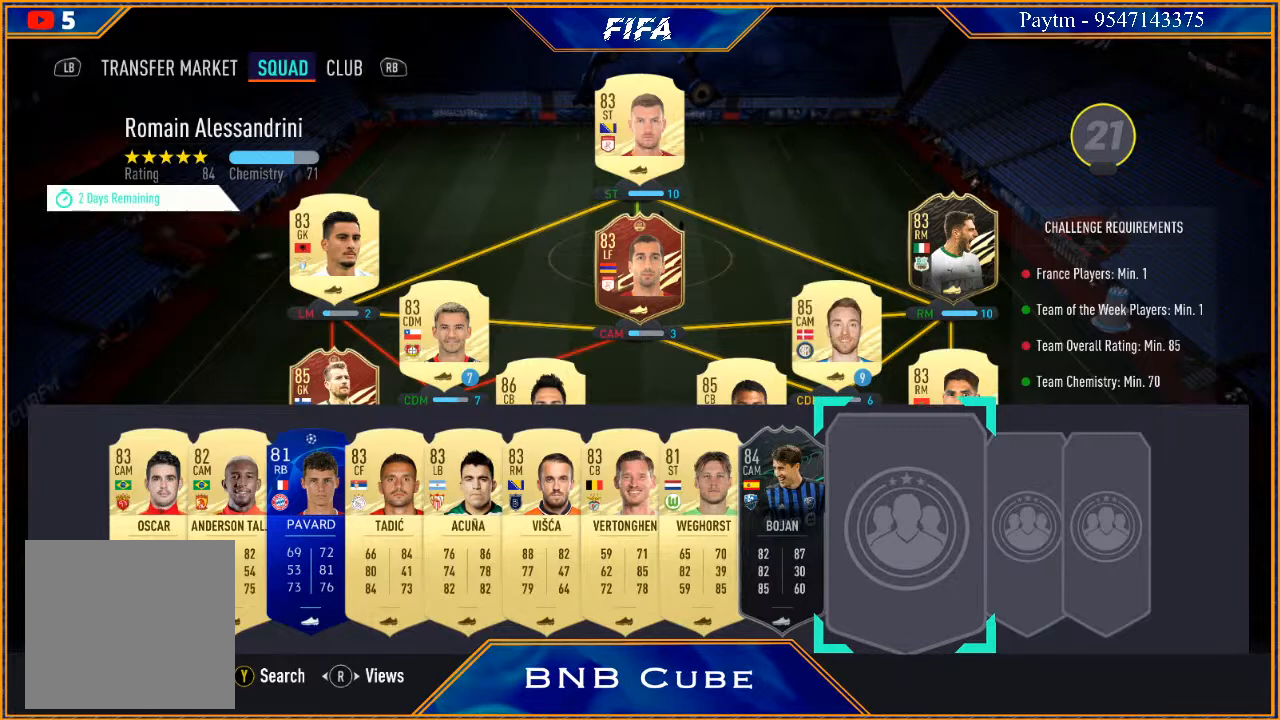
{"buttons": [], "left_stick": "center", "right_stick": "center", "events": [[33, "Y", "down"], [167, "Y", "up"]]}
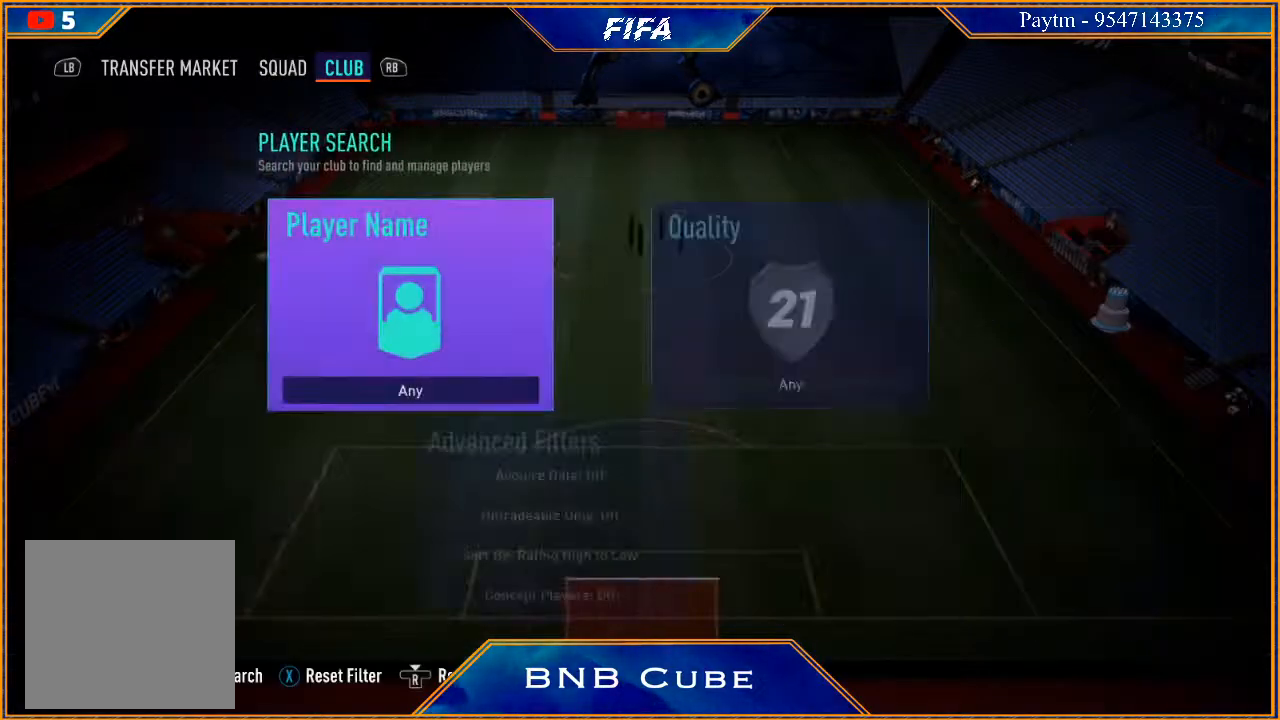
{"buttons": [], "left_stick": "center", "right_stick": "center", "events": []}
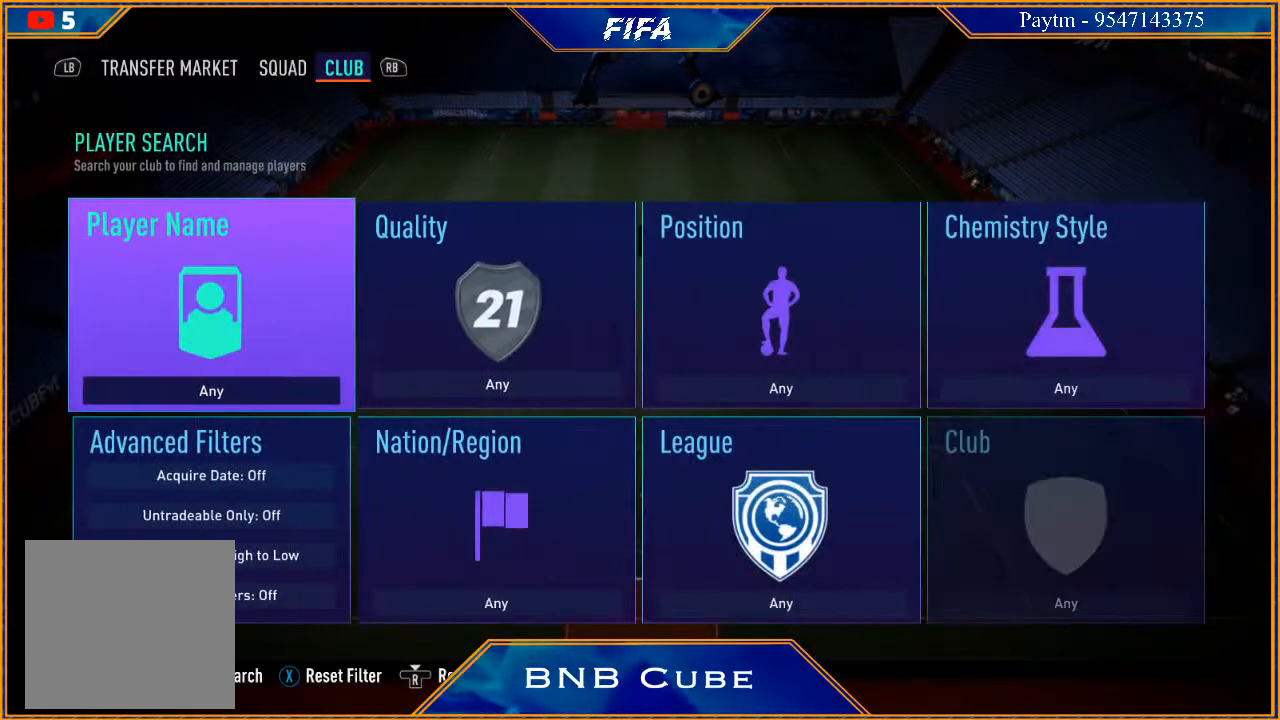
{"buttons": [], "left_stick": "center", "right_stick": "center", "events": []}
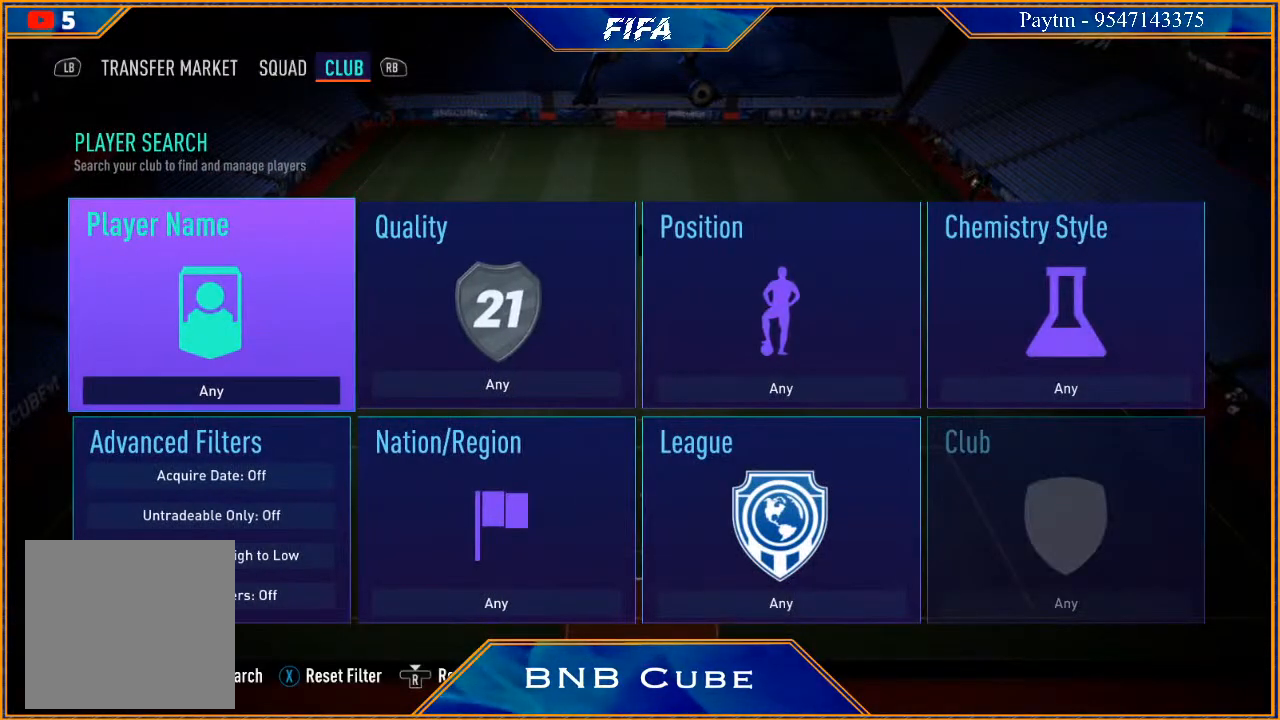
{"buttons": [], "left_stick": "down", "right_stick": "center", "events": [[467, "left_stick", "down"]]}
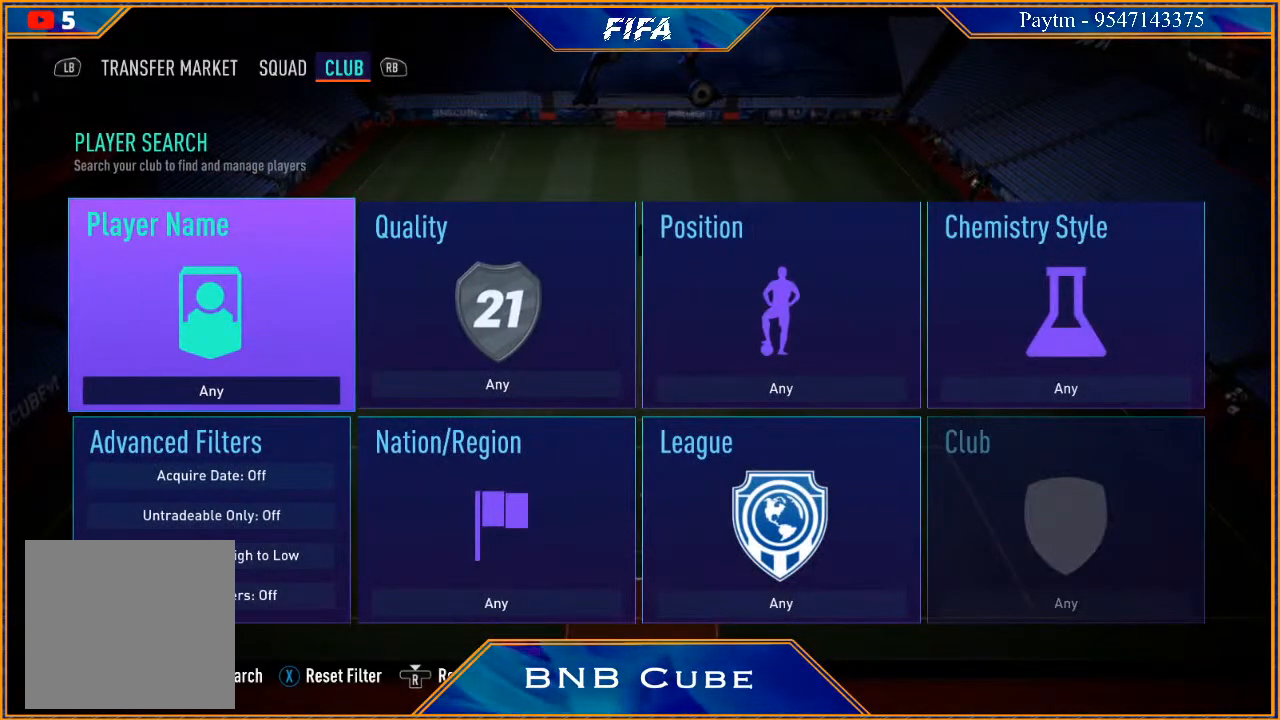
{"buttons": [], "left_stick": "center", "right_stick": "center", "events": [[100, "left_stick", "center"], [200, "left_stick", "down"], [300, "left_stick", "center"]]}
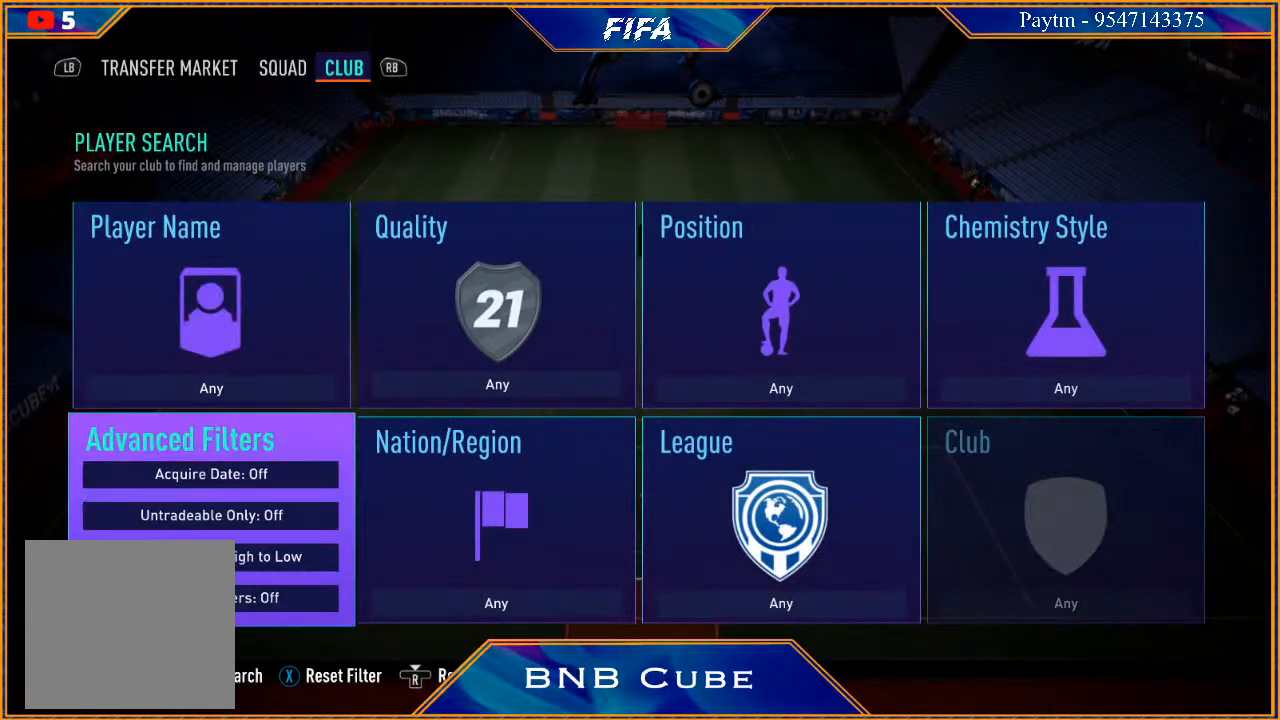
{"buttons": [], "left_stick": "center", "right_stick": "center", "events": [[200, "A", "down"], [333, "A", "up"]]}
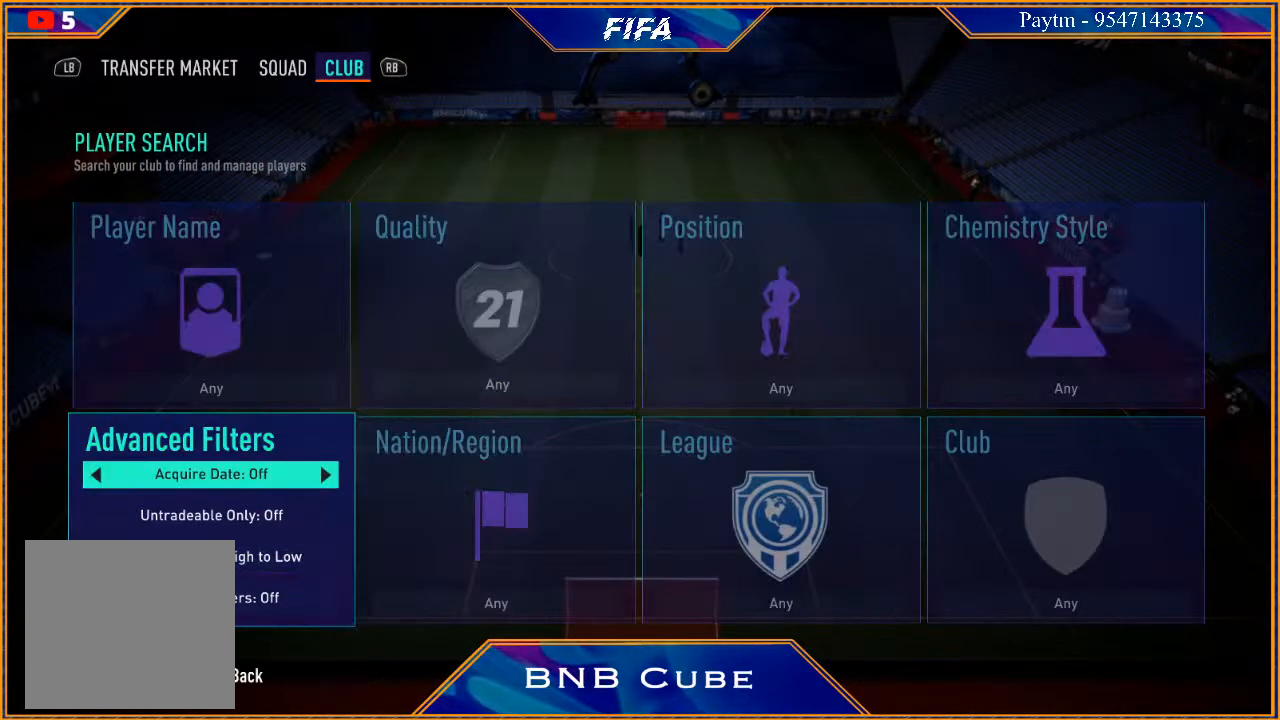
{"buttons": [], "left_stick": "down", "right_stick": "center", "events": [[200, "left_stick", "down"], [367, "left_stick", "center"], [467, "left_stick", "down"]]}
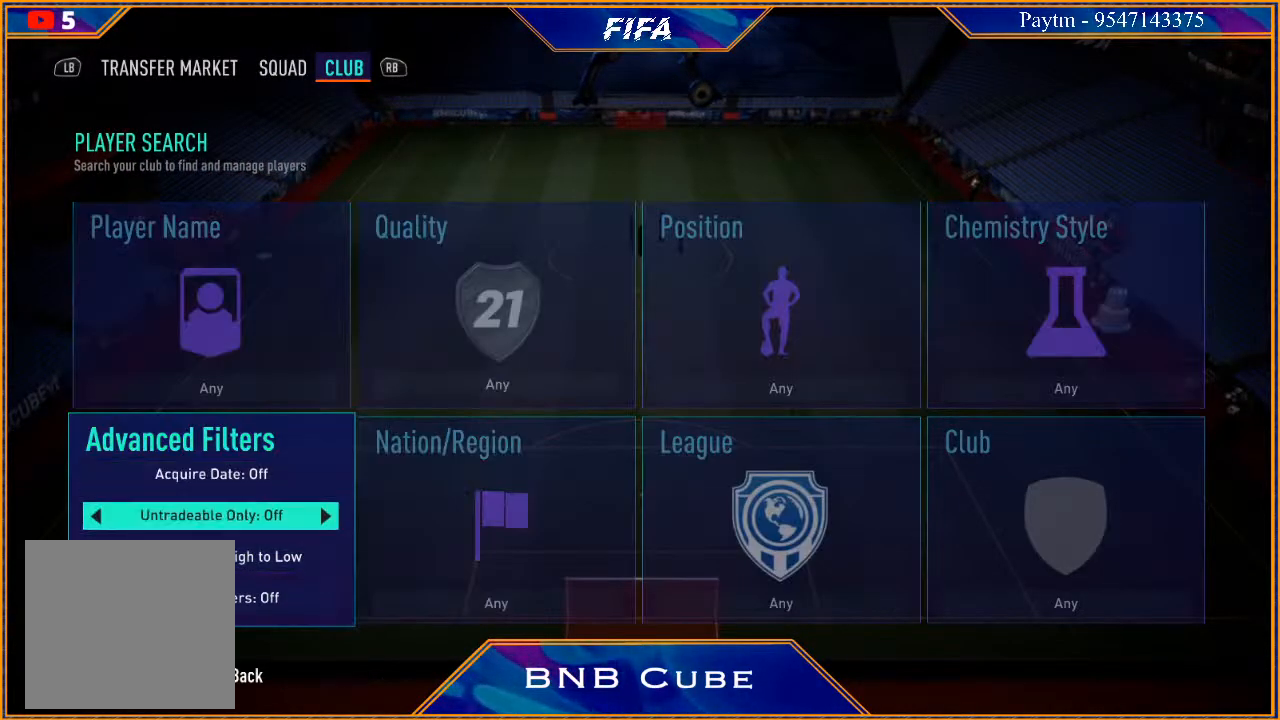
{"buttons": [], "left_stick": "center", "right_stick": "center", "events": [[133, "left_stick", "center"], [333, "left_stick", "right"], [500, "left_stick", "center"]]}
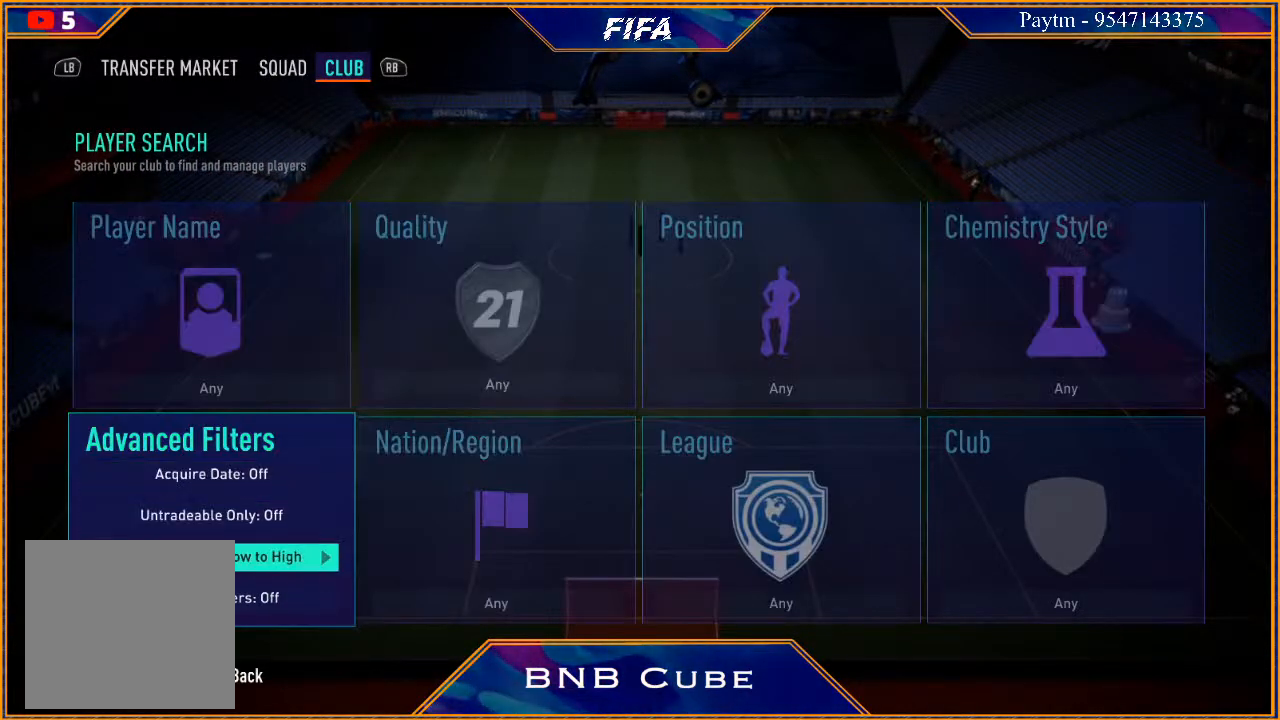
{"buttons": [], "left_stick": "left", "right_stick": "center", "events": [[400, "left_stick", "left"]]}
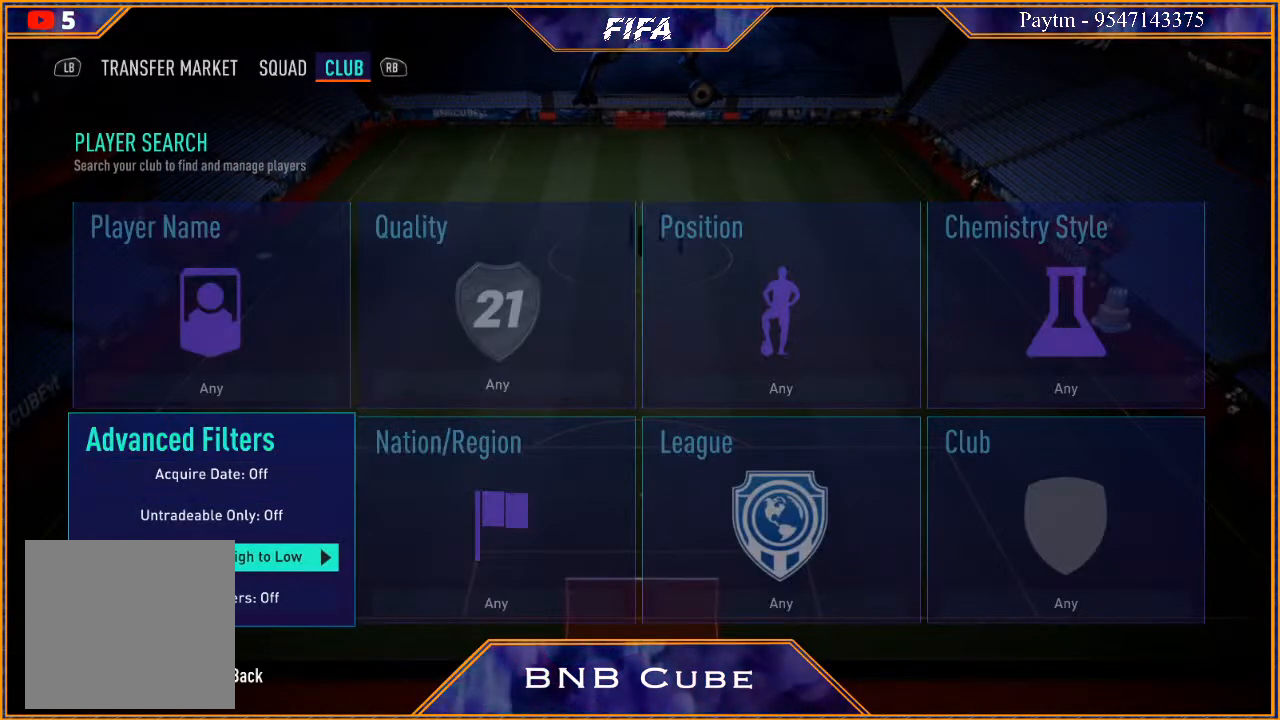
{"buttons": [], "left_stick": "right", "right_stick": "center", "events": [[33, "left_stick", "center"], [200, "left_stick", "down"], [333, "left_stick", "center"], [467, "left_stick", "right"]]}
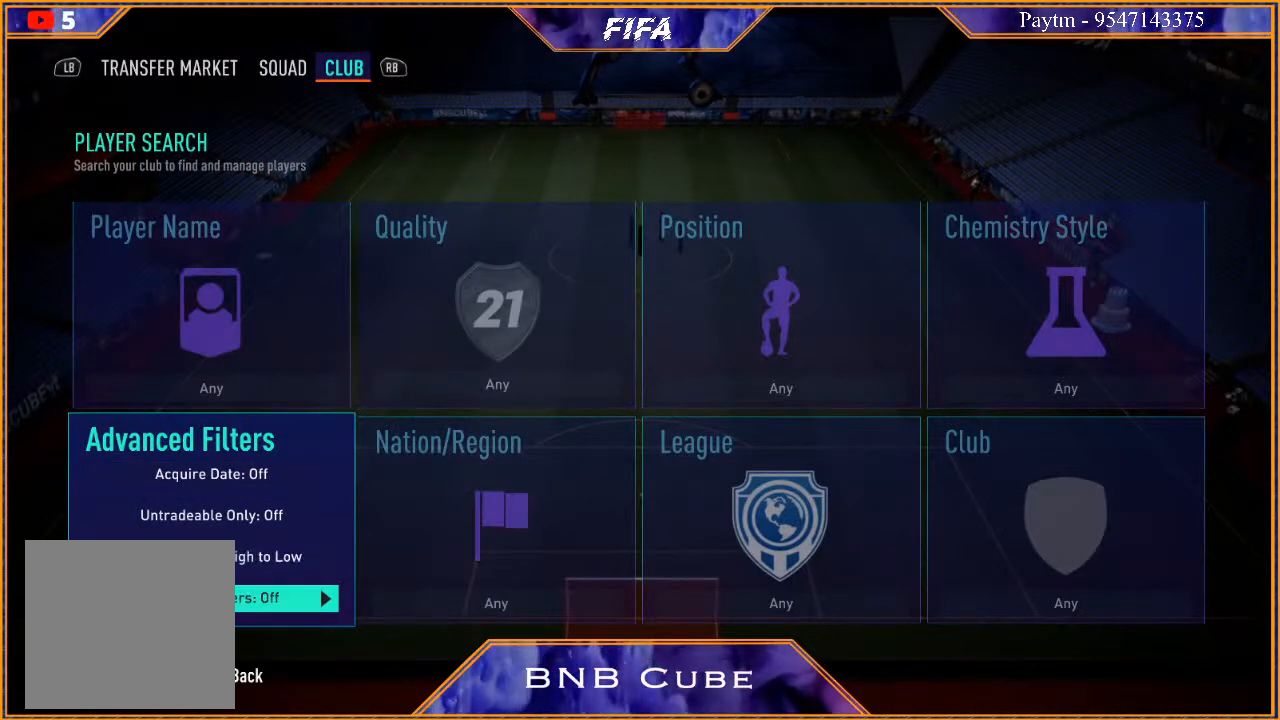
{"buttons": [], "left_stick": "up", "right_stick": "center", "events": [[100, "left_stick", "center"], [333, "B", "down"], [433, "B", "up"], [500, "left_stick", "up"]]}
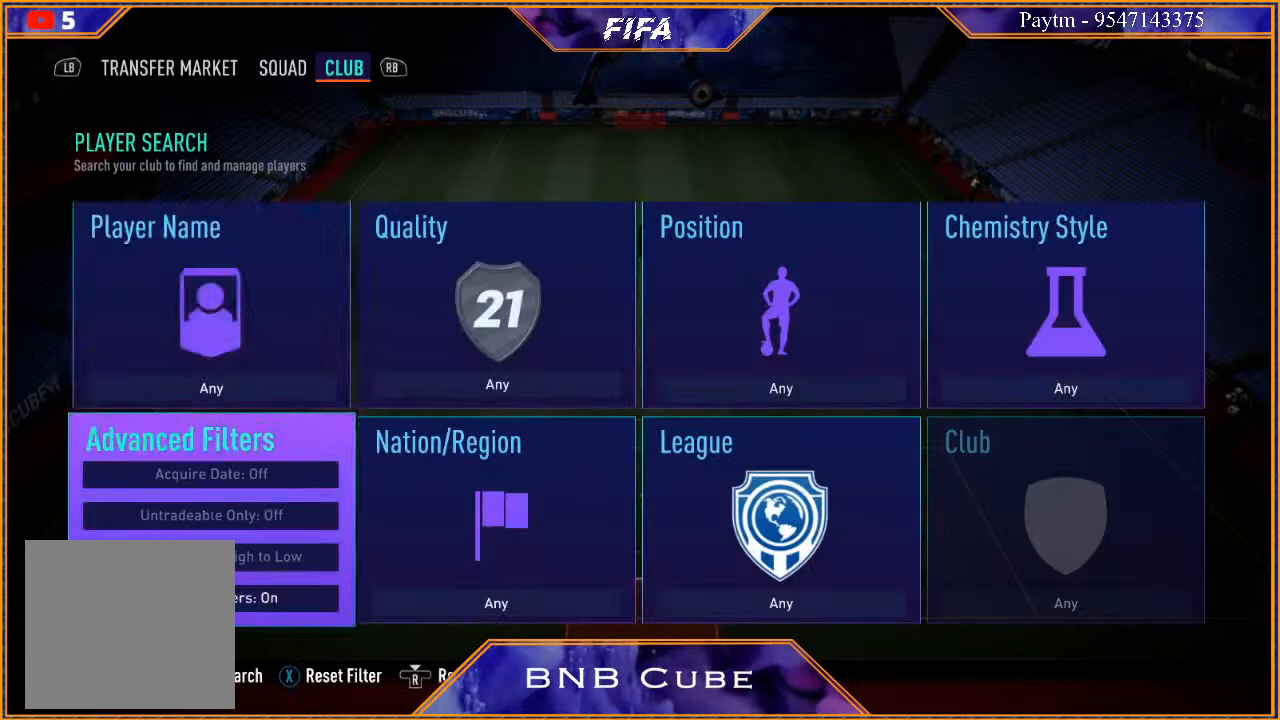
{"buttons": ["A"], "left_stick": "center", "right_stick": "center", "events": [[100, "left_stick", "center"], [267, "left_stick", "up"], [367, "left_stick", "center"], [500, "A", "down"]]}
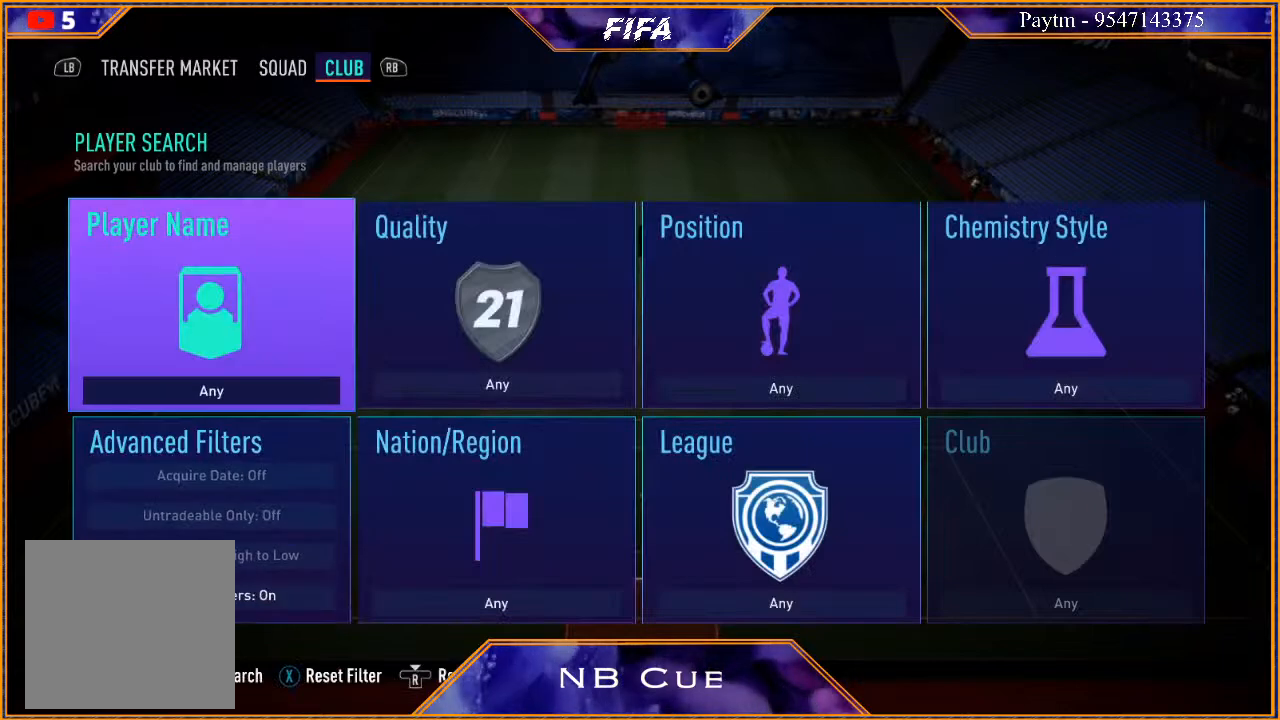
{"buttons": [], "left_stick": "center", "right_stick": "center", "events": [[200, "A", "up"]]}